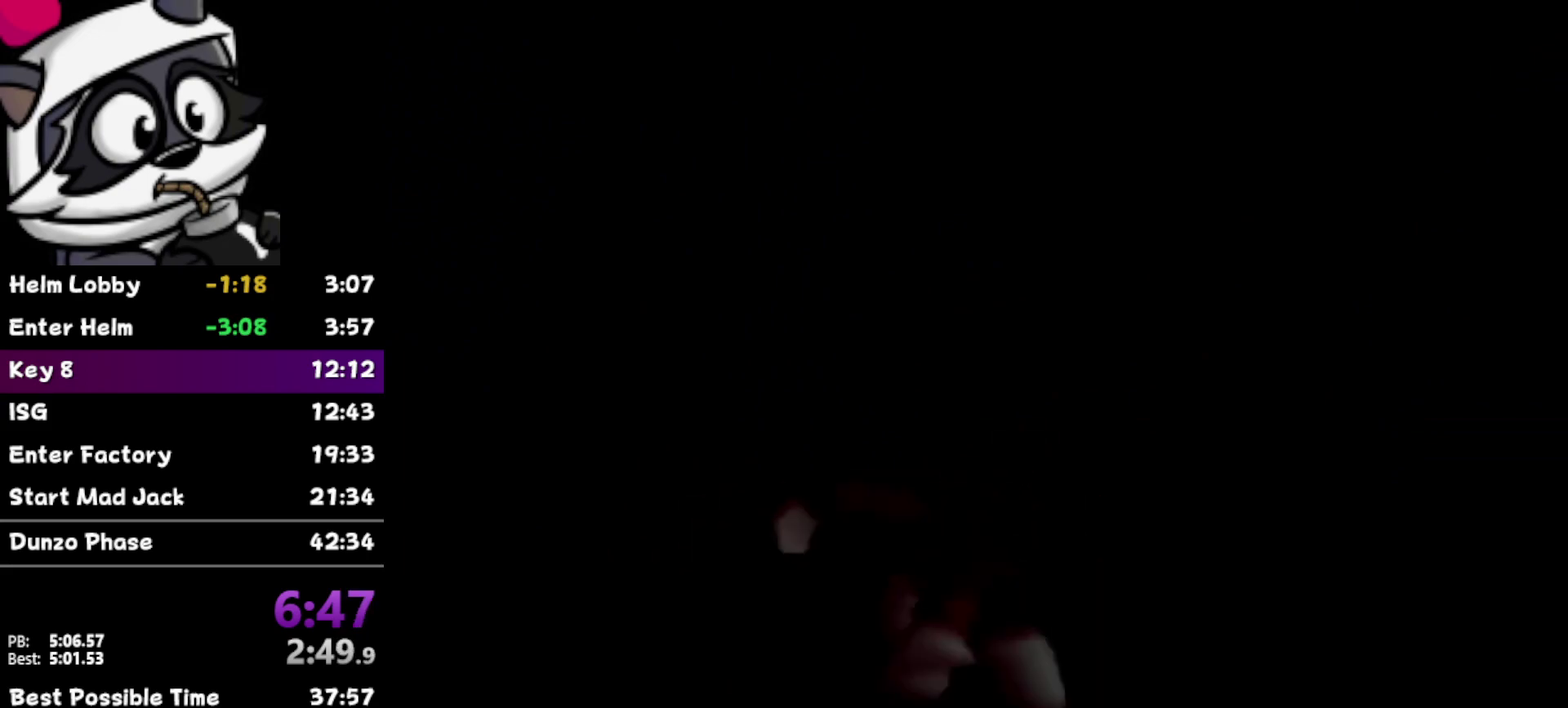
Gameplay with a controller (Nintendo layout); each line is a JSON object with the inputs held at the frame after it. "events" lists button and stick changes between this image and that frame as [ms after this image, input, new state], when the widget could be followed in between. Not read: L3 R3.
{"buttons": [], "left_stick": "up", "events": []}
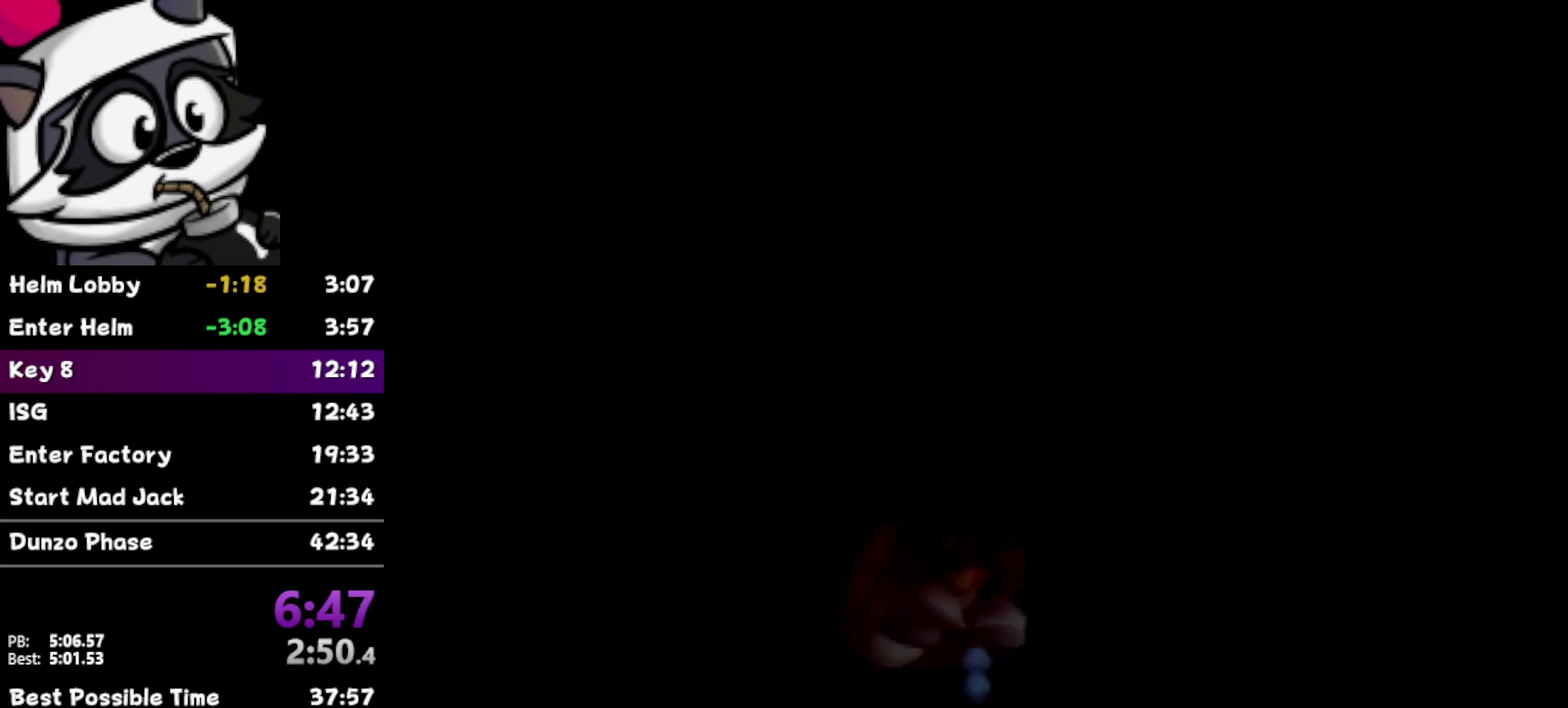
{"buttons": [], "left_stick": "up", "events": []}
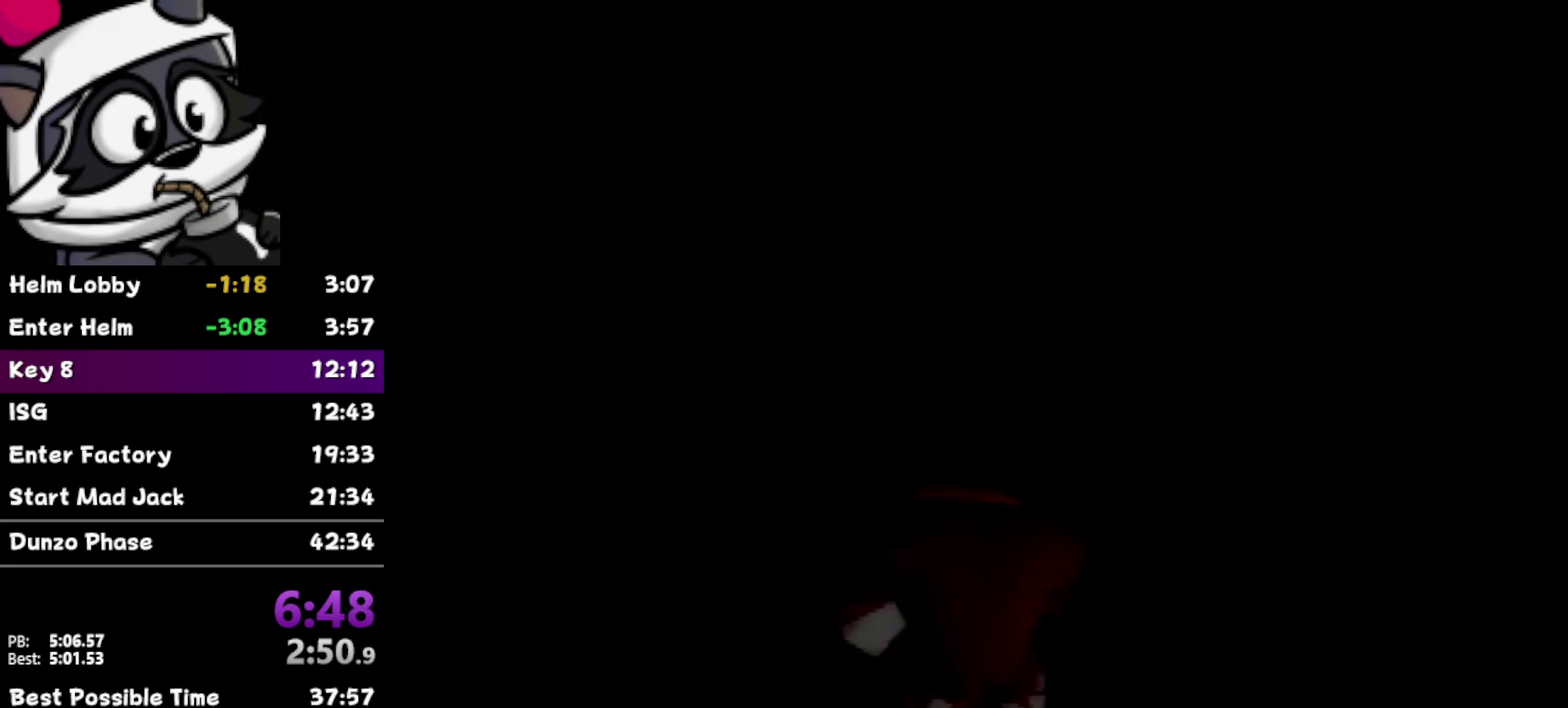
{"buttons": [], "left_stick": "up", "events": [[200, "Z", "down"], [283, "B", "down"], [367, "B", "up"], [400, "Z", "up"]]}
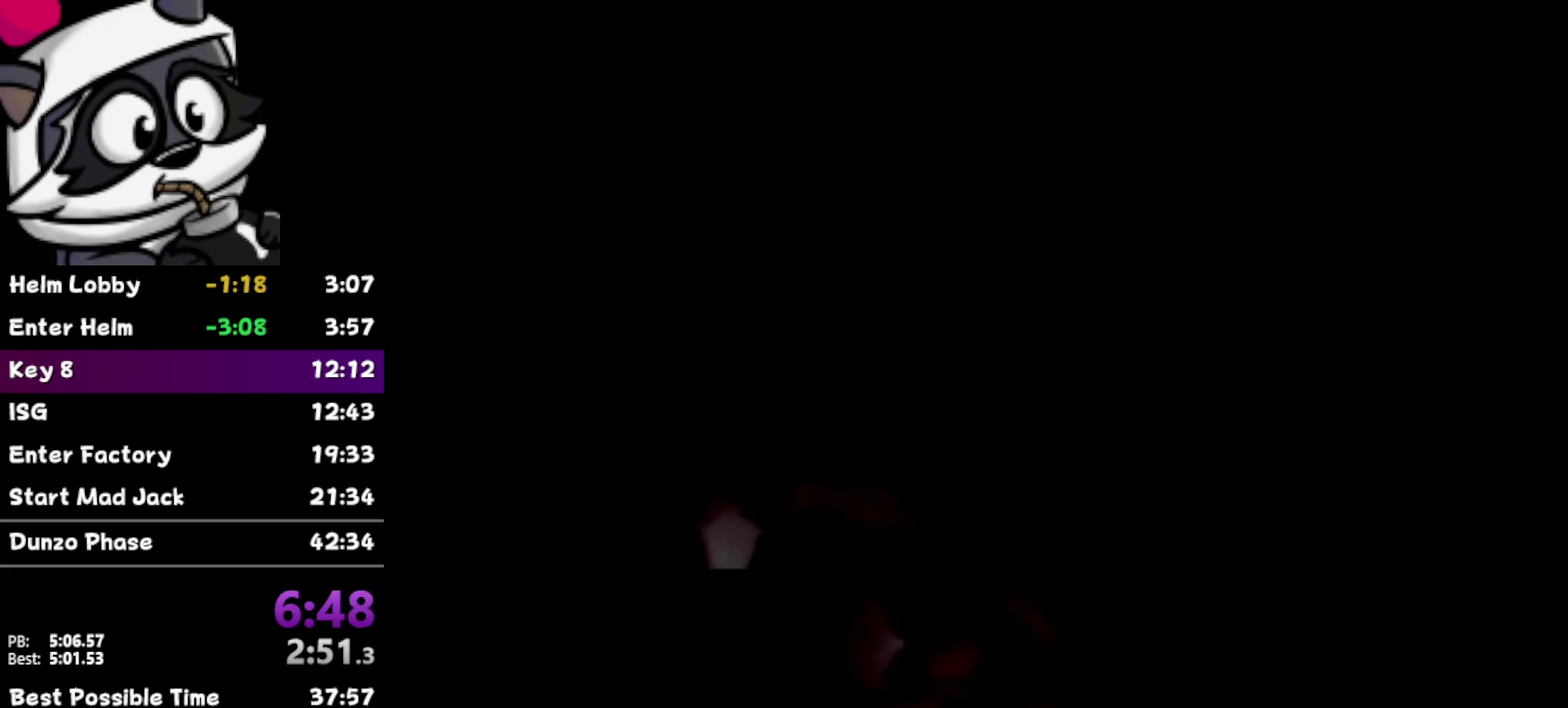
{"buttons": [], "left_stick": "up", "events": []}
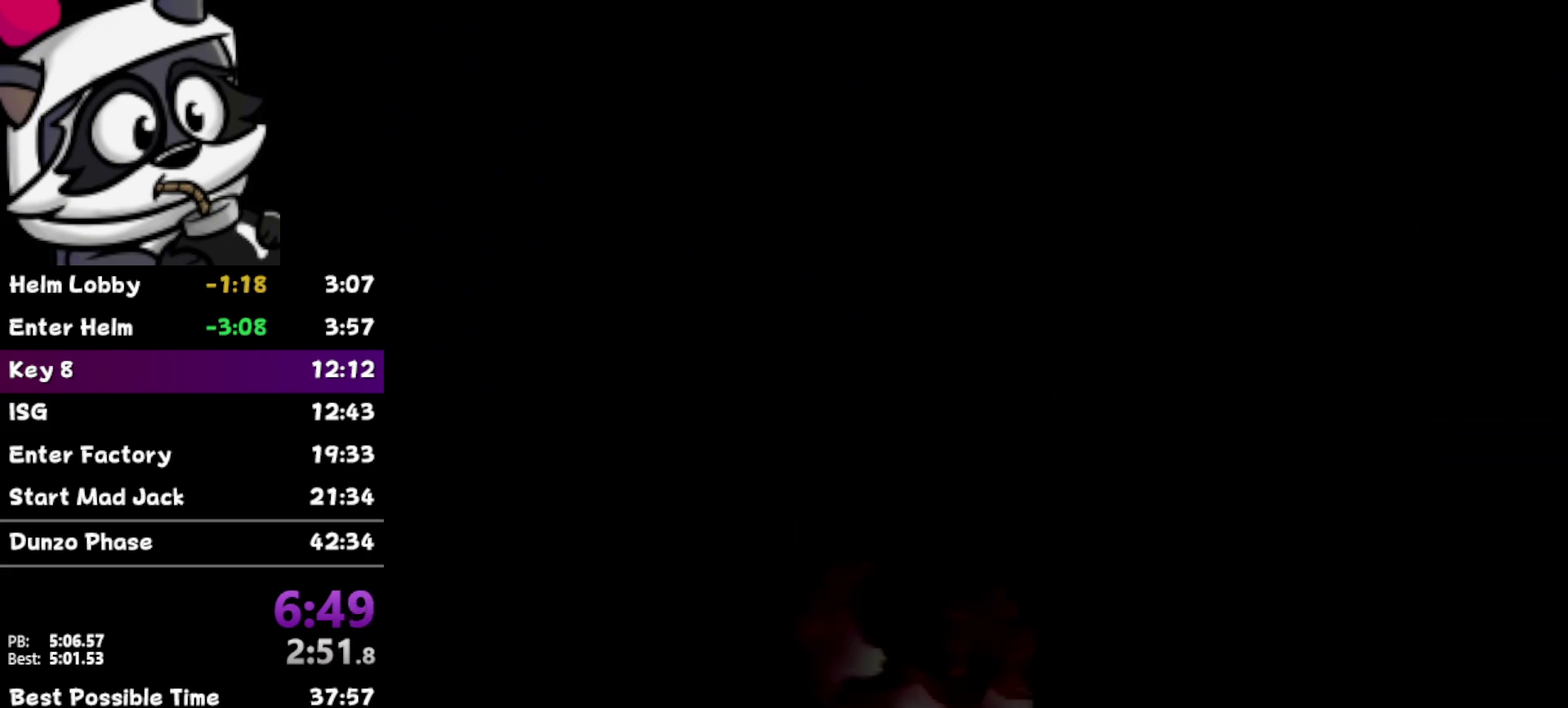
{"buttons": [], "left_stick": "up", "events": []}
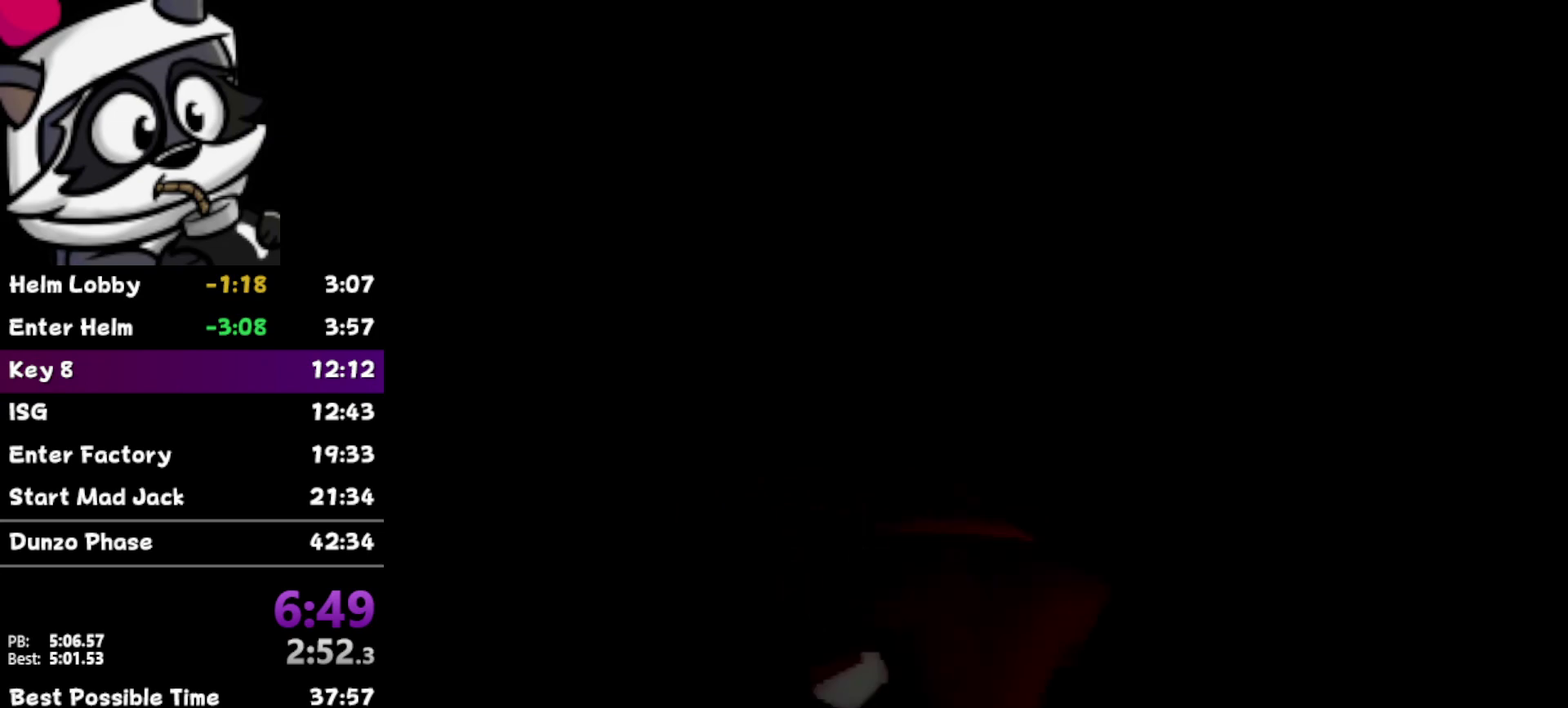
{"buttons": [], "left_stick": "up", "events": [[200, "Z", "down"], [233, "B", "down"], [350, "B", "up"], [417, "Z", "up"]]}
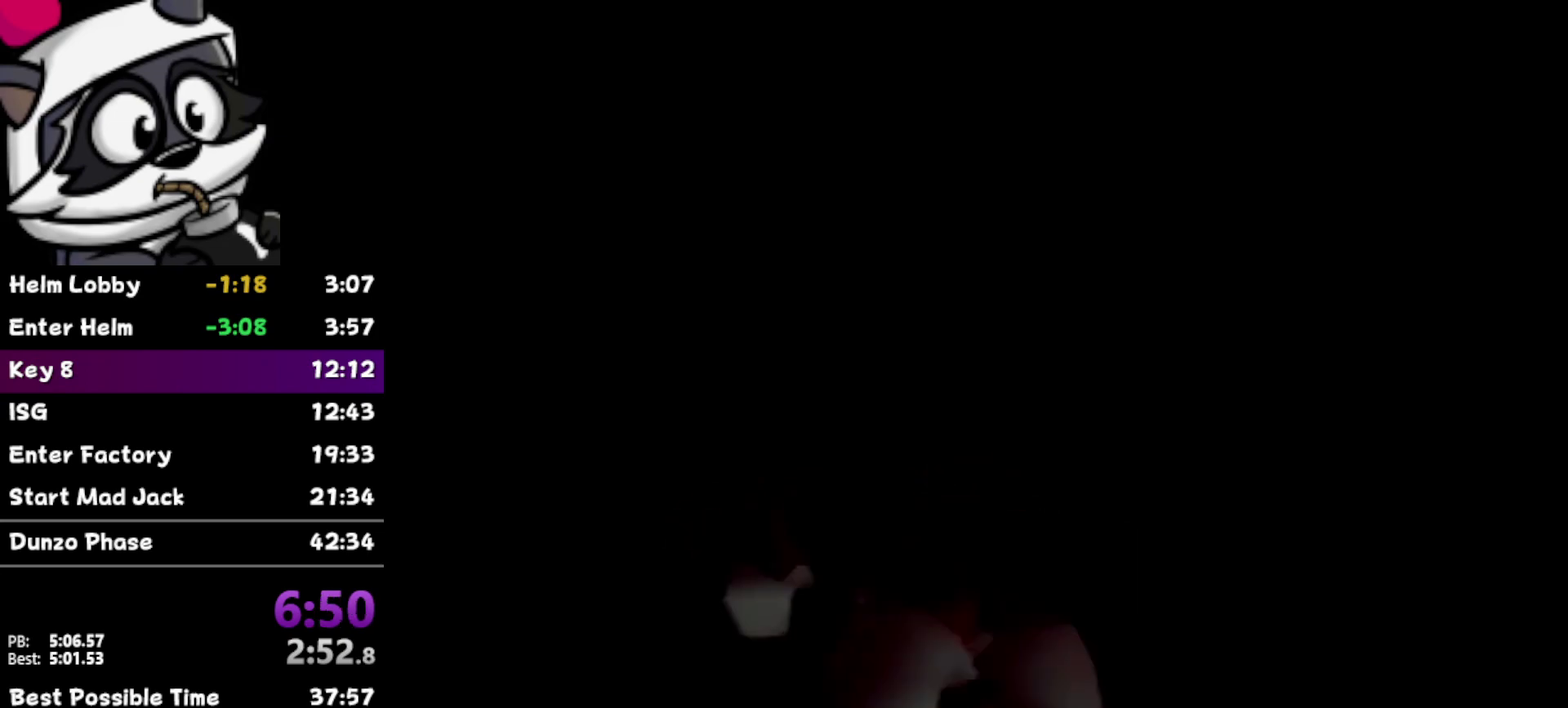
{"buttons": [], "left_stick": "up", "events": []}
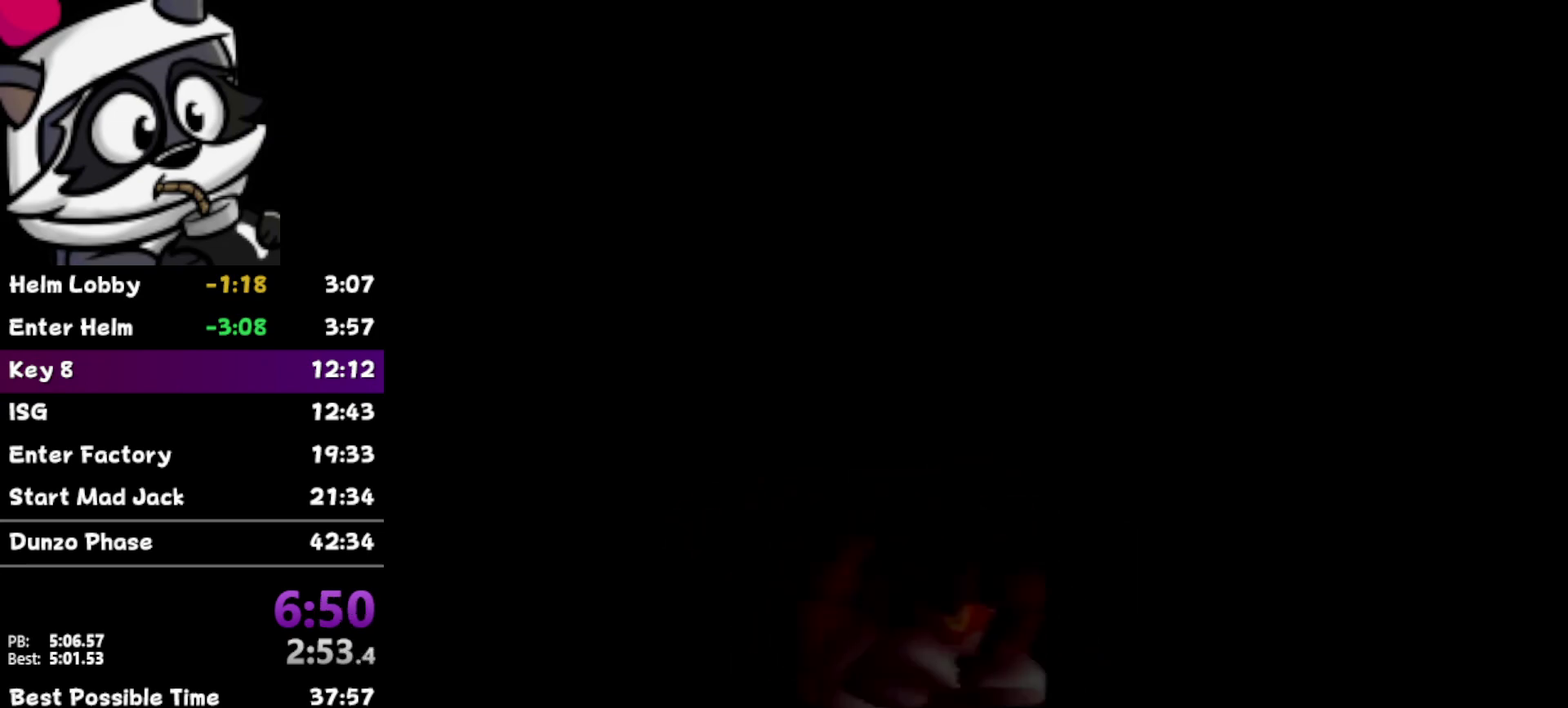
{"buttons": [], "left_stick": "up", "events": []}
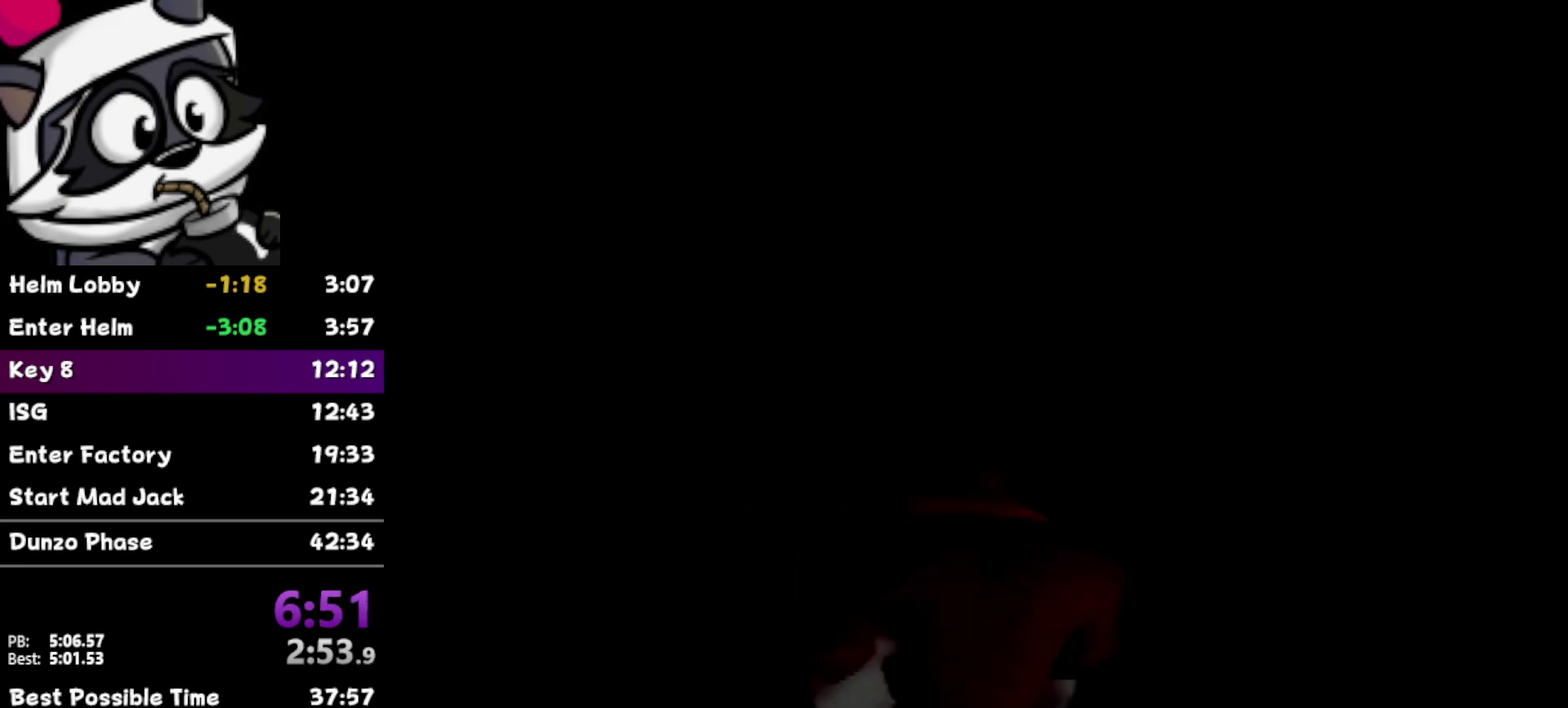
{"buttons": [], "left_stick": "up", "events": [[150, "Z", "down"], [183, "B", "down"], [283, "B", "up"], [317, "Z", "up"]]}
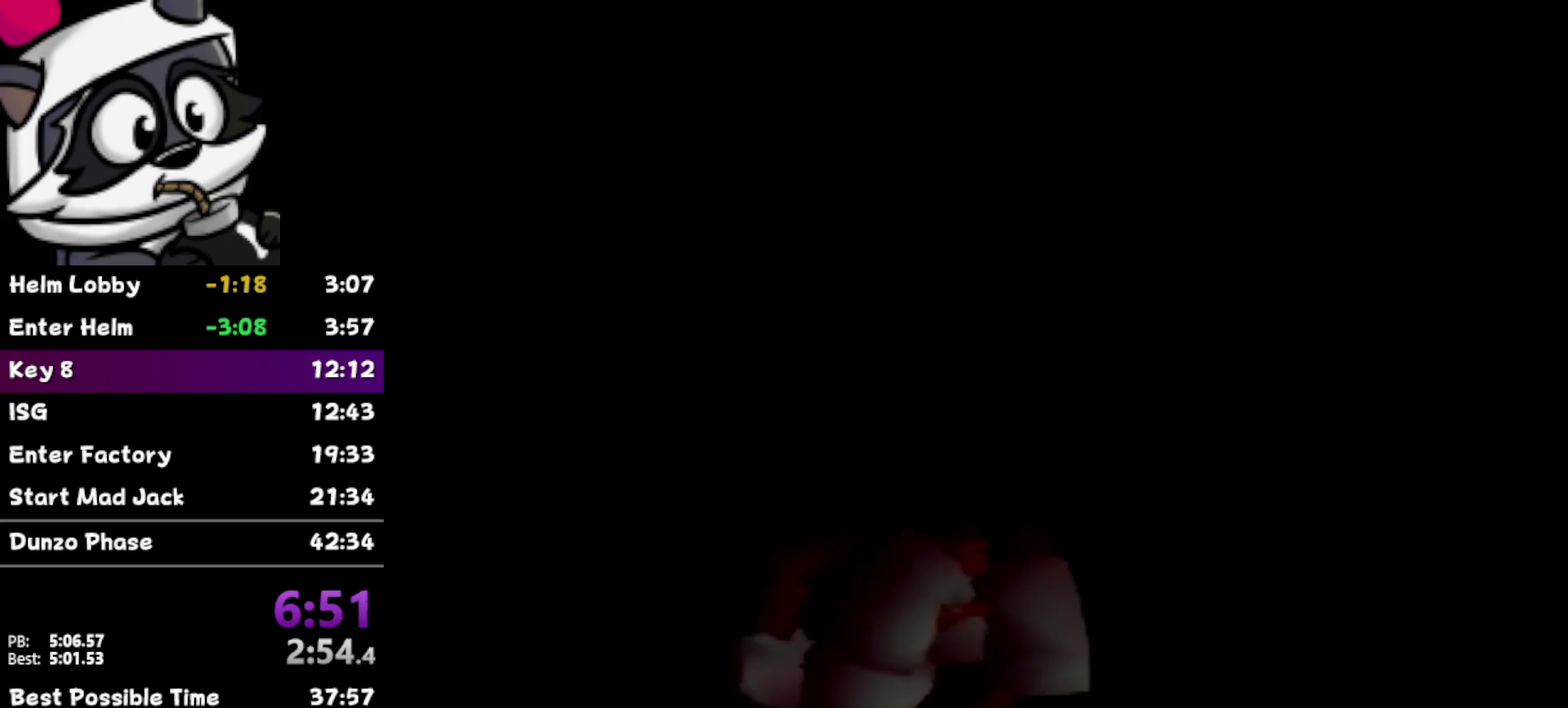
{"buttons": [], "left_stick": "up", "events": []}
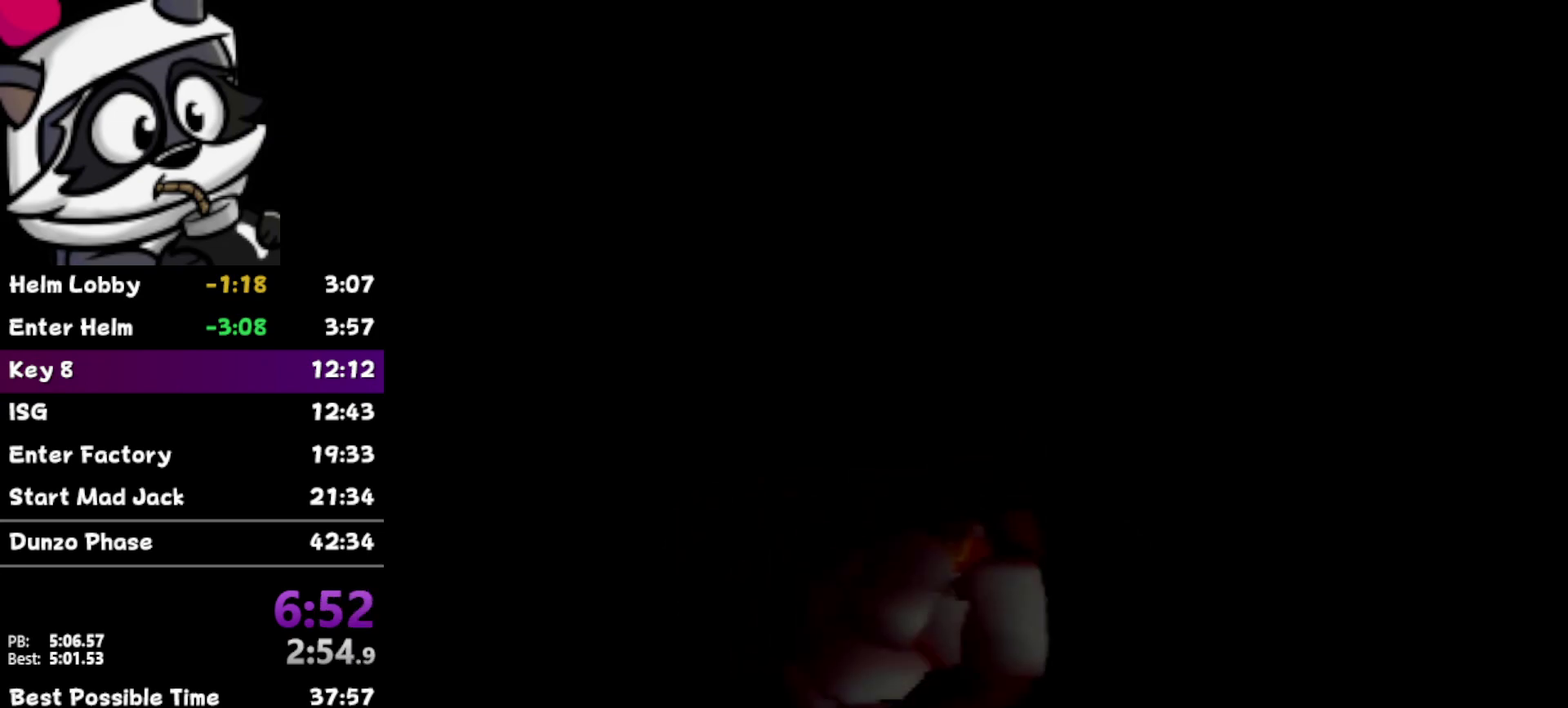
{"buttons": ["Z"], "left_stick": "up", "events": [[483, "Z", "down"]]}
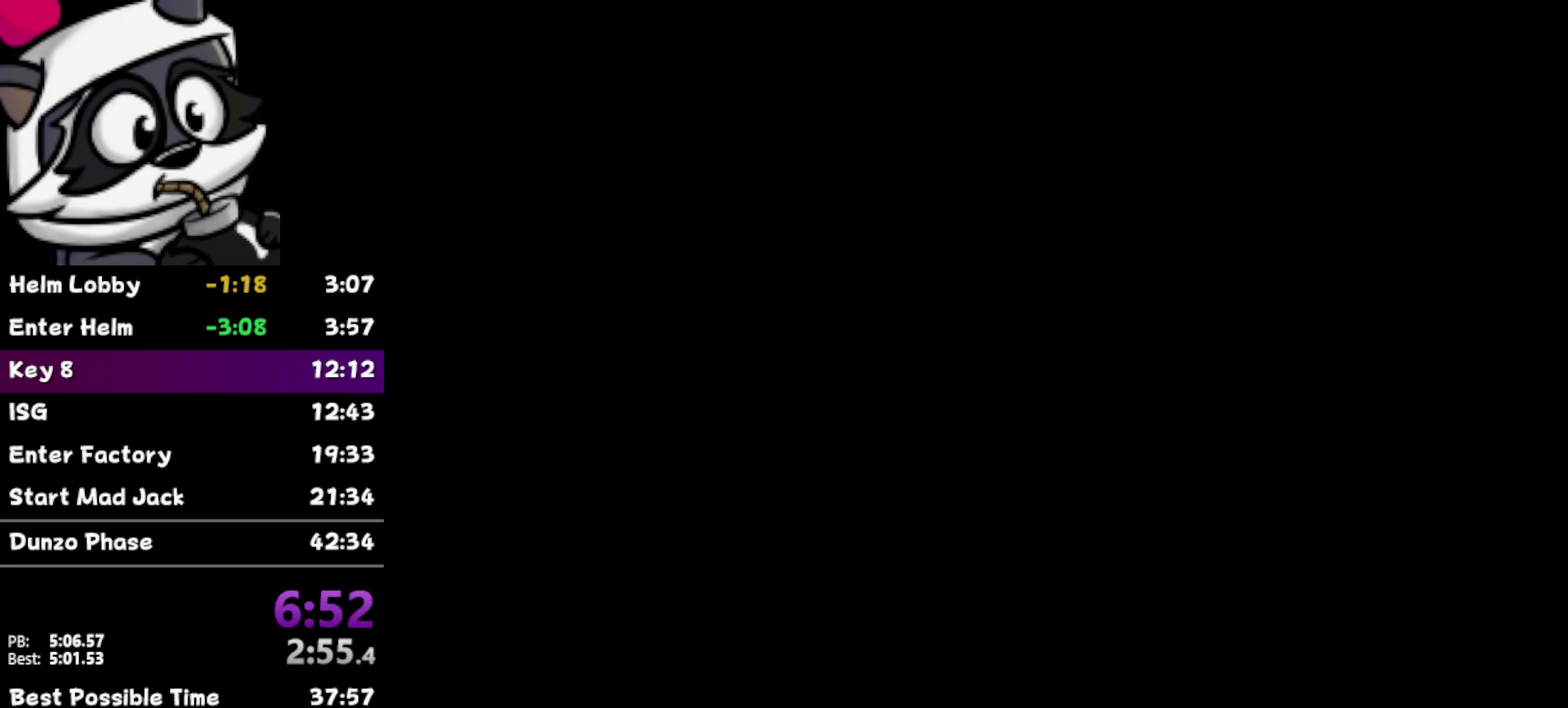
{"buttons": [], "left_stick": "up", "events": [[33, "B", "down"], [167, "B", "up"], [233, "Z", "up"]]}
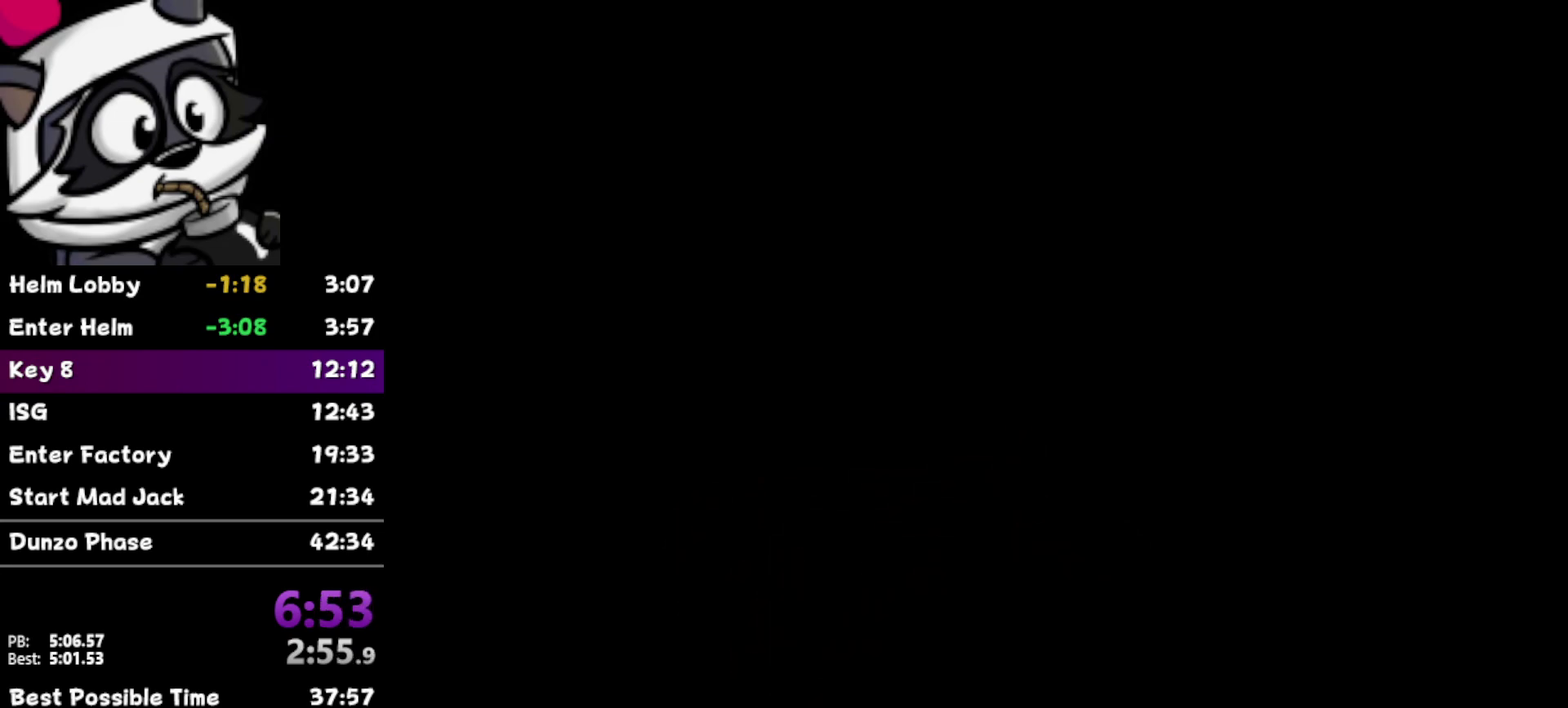
{"buttons": [], "left_stick": "center", "events": [[317, "left_stick", "center"]]}
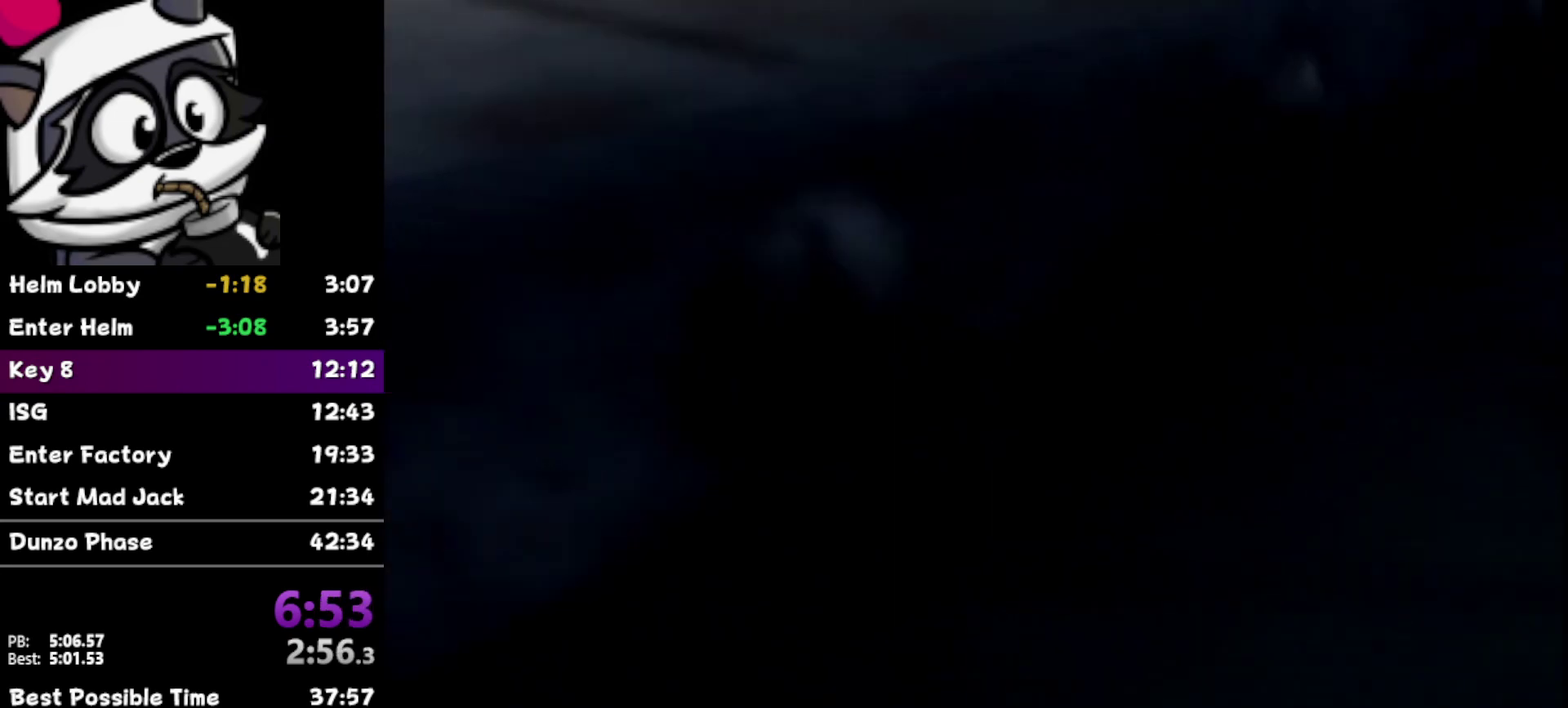
{"buttons": [], "left_stick": "up", "events": [[17, "left_stick", "up"], [200, "left_stick", "up-left"], [300, "left_stick", "up"]]}
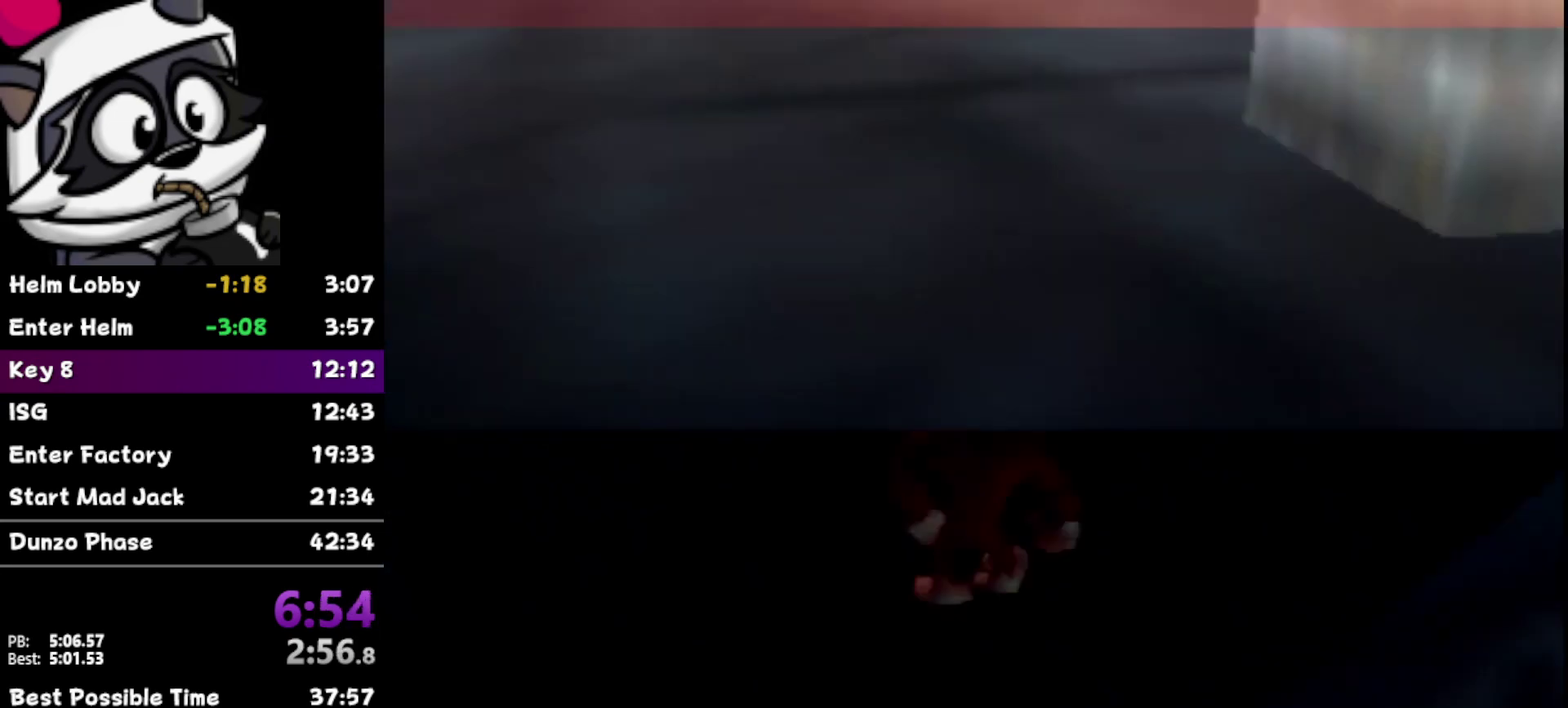
{"buttons": [], "left_stick": "up", "events": []}
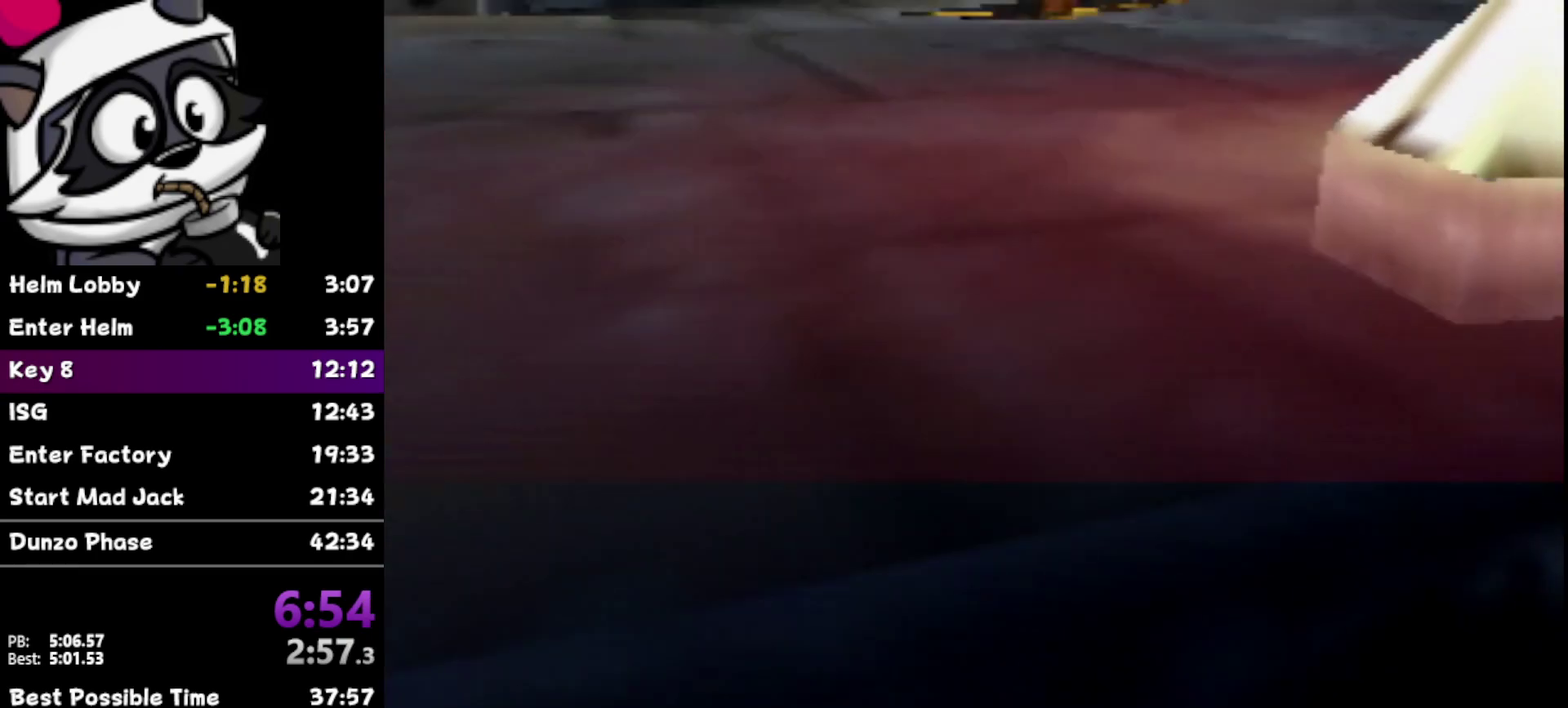
{"buttons": [], "left_stick": "up", "events": [[217, "left_stick", "up-left"], [383, "left_stick", "up"]]}
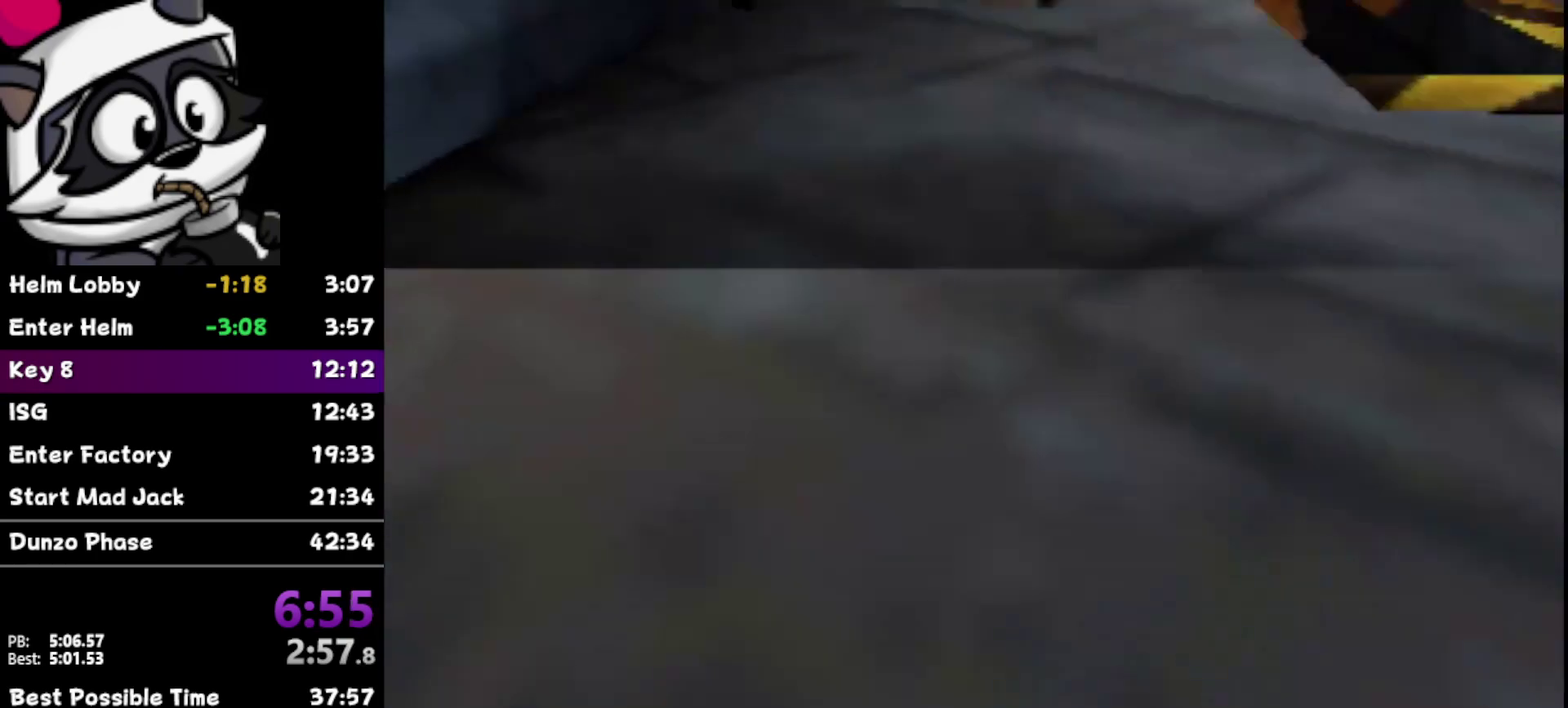
{"buttons": [], "left_stick": "right", "events": [[133, "left_stick", "center"], [483, "left_stick", "right"]]}
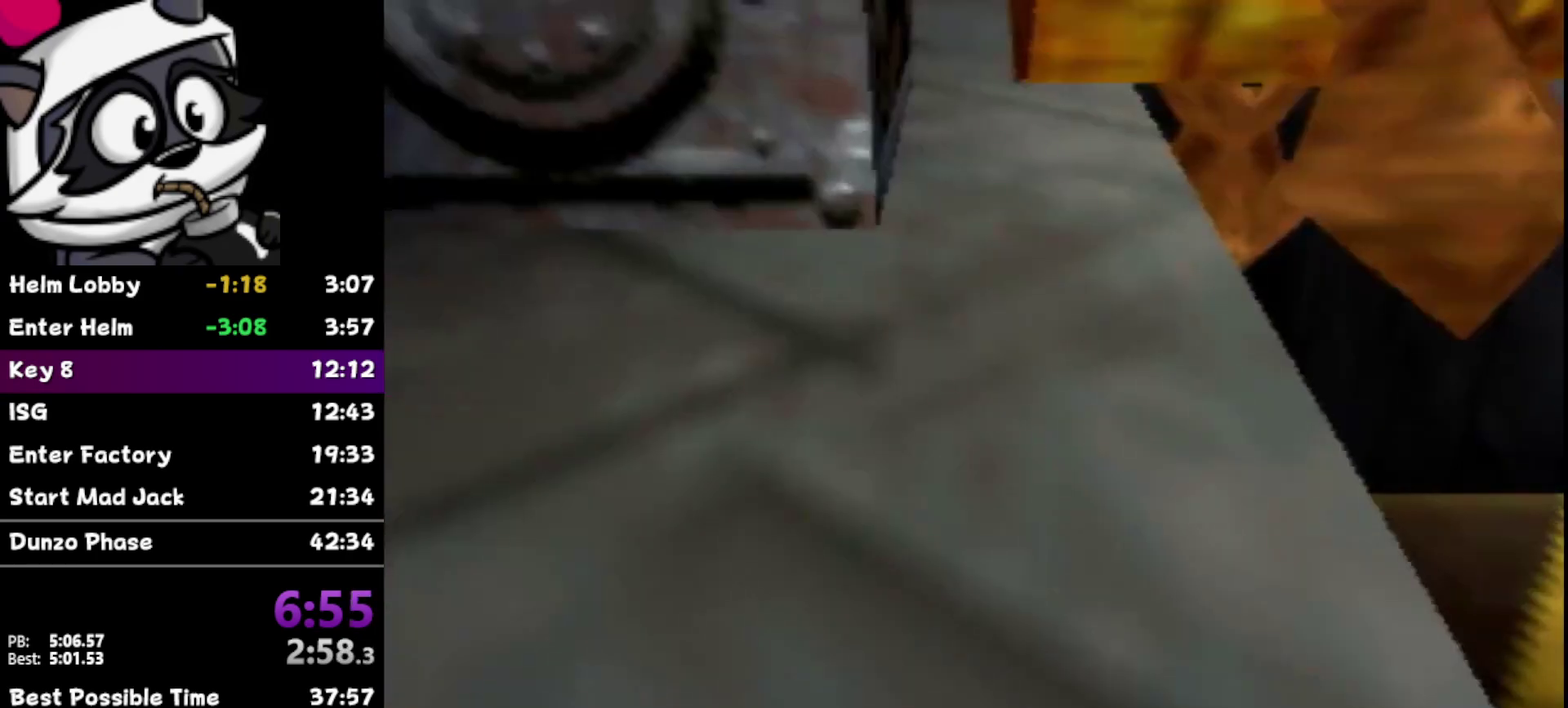
{"buttons": [], "left_stick": "center"}
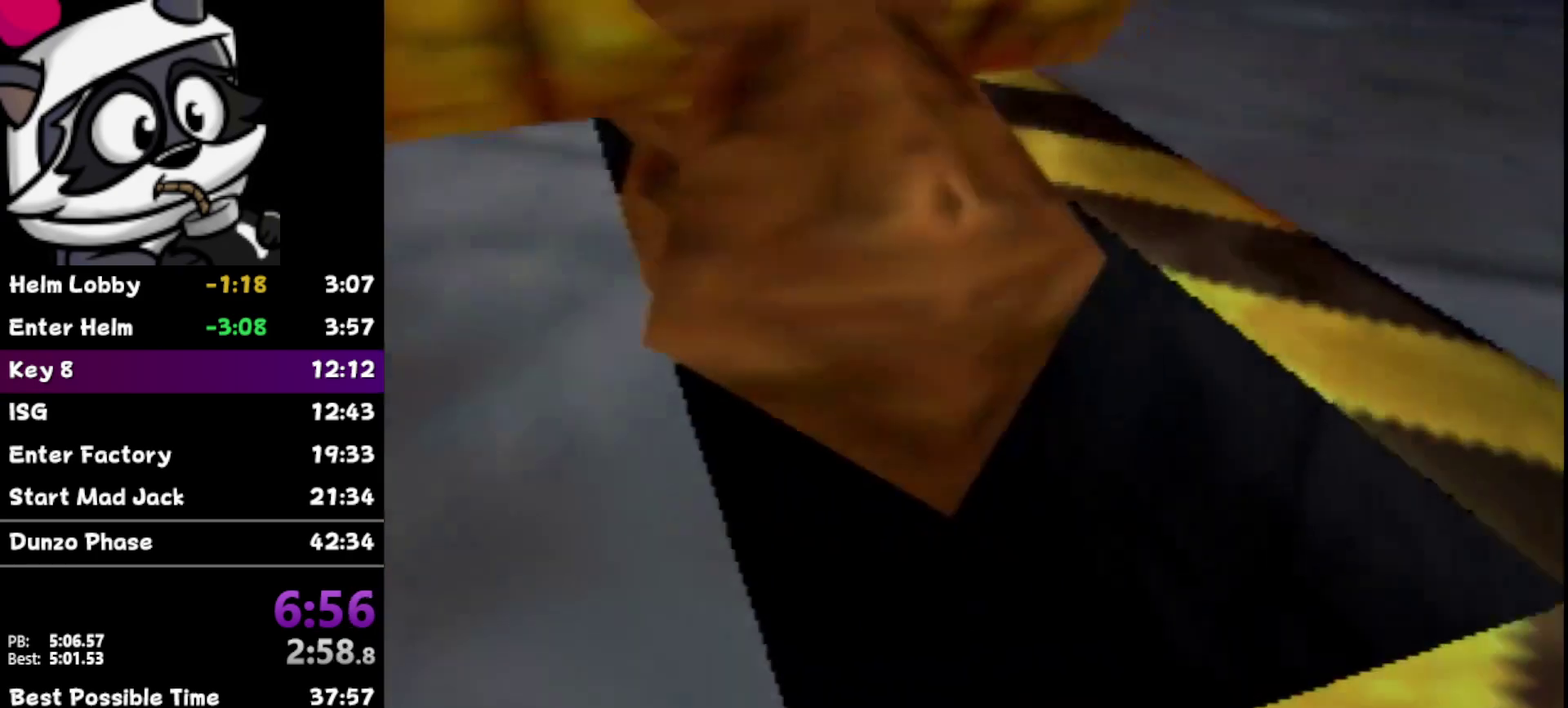
{"buttons": [], "left_stick": "center", "events": []}
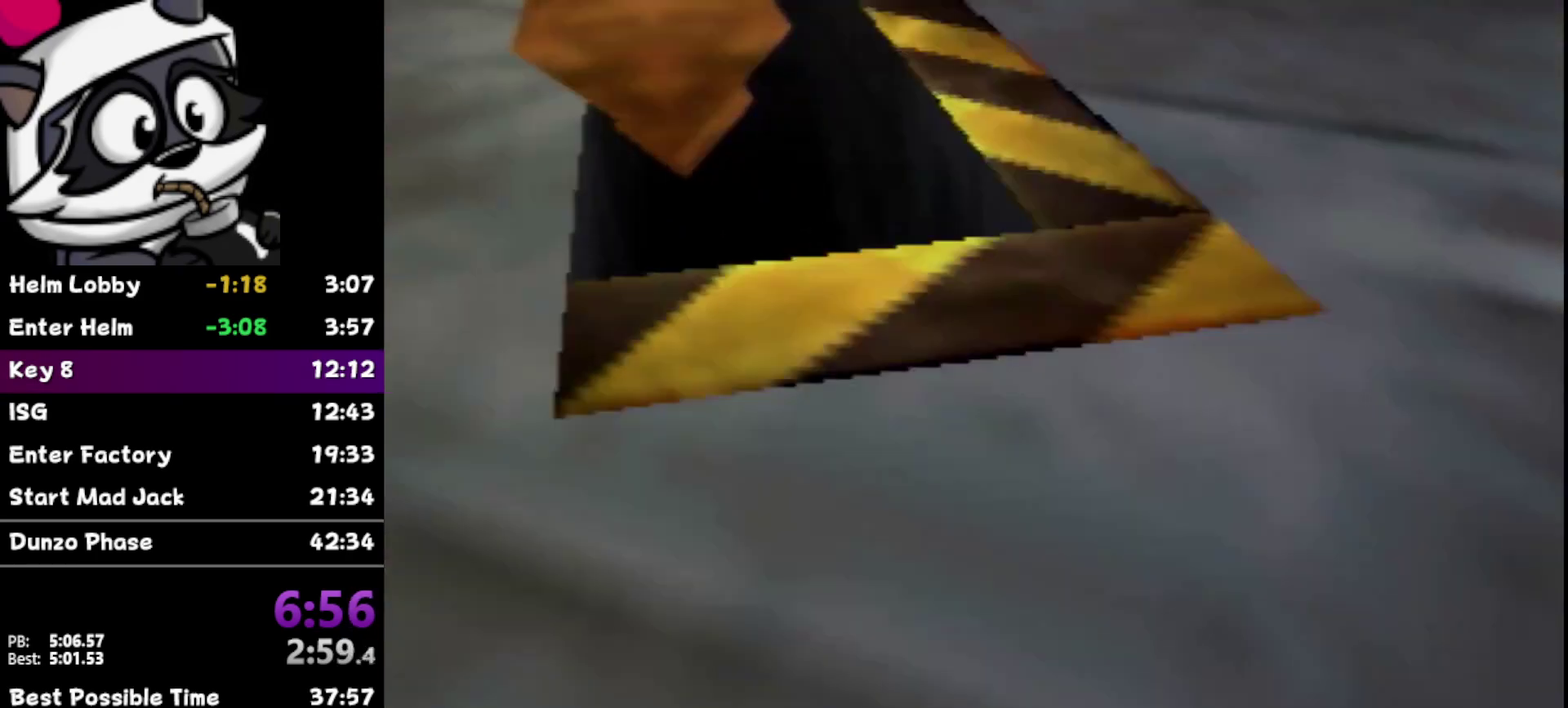
{"buttons": [], "left_stick": "down-left", "events": [[33, "Z", "down"], [283, "Z", "up"], [450, "left_stick", "down-left"]]}
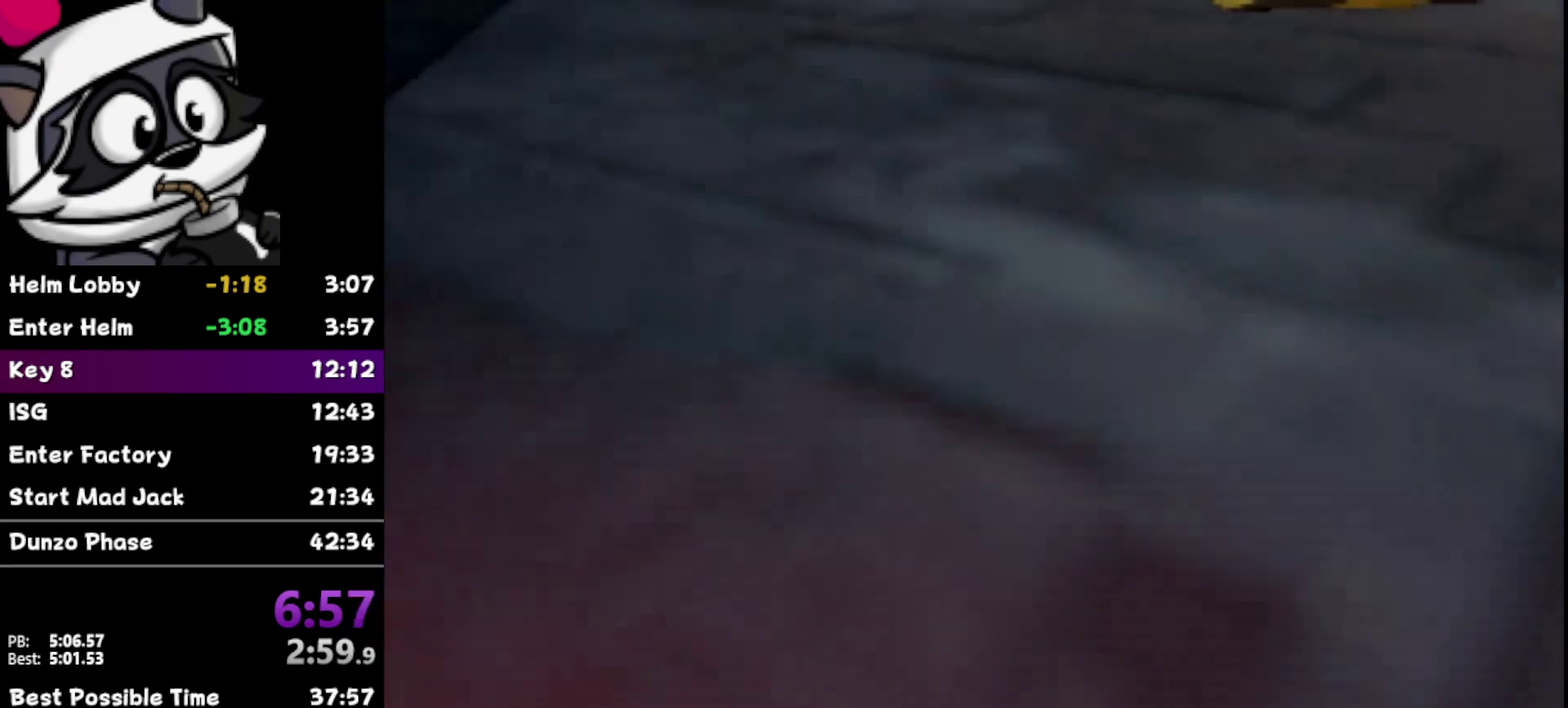
{"buttons": [], "left_stick": "right", "events": [[50, "left_stick", "down"], [267, "left_stick", "center"], [383, "left_stick", "right"]]}
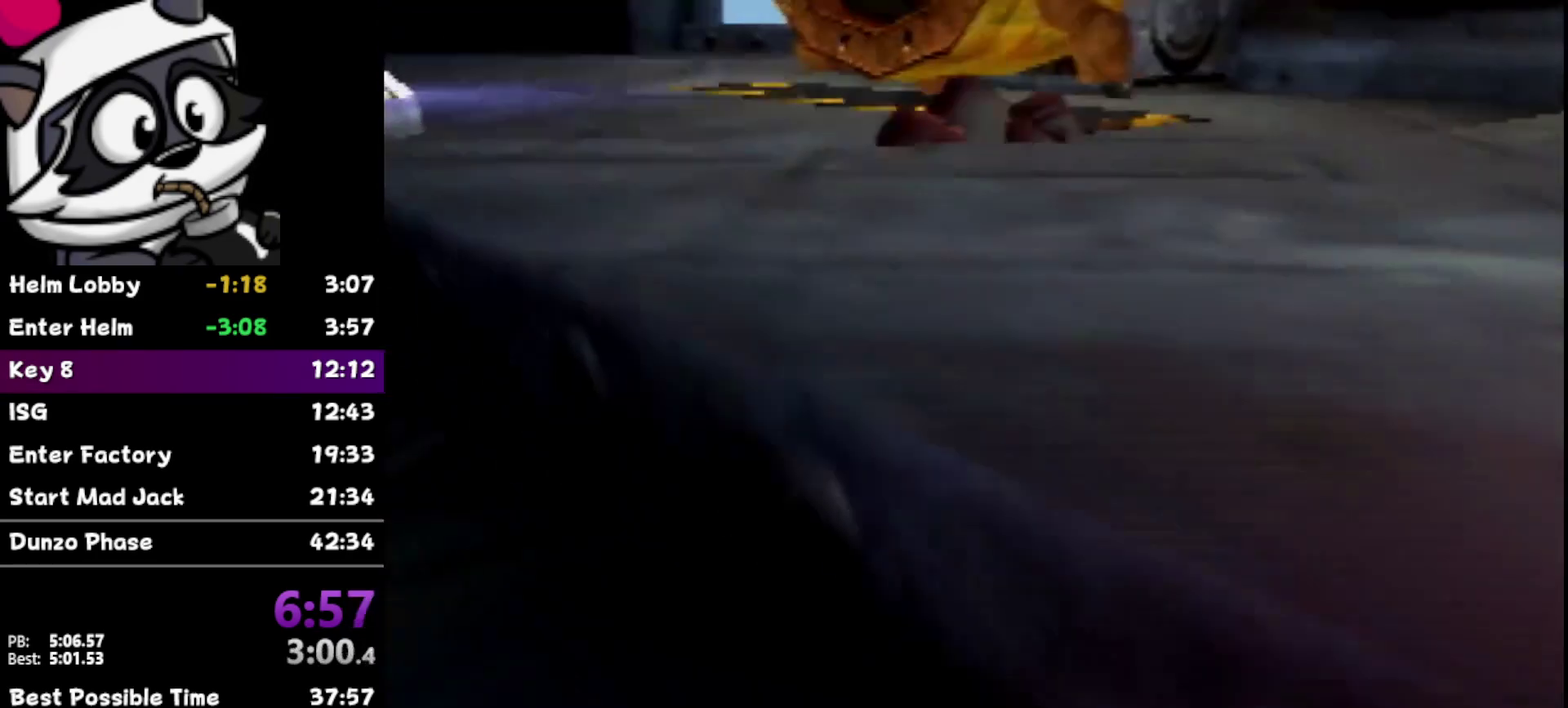
{"buttons": [], "left_stick": "center", "events": [[33, "left_stick", "up-right"], [83, "left_stick", "center"]]}
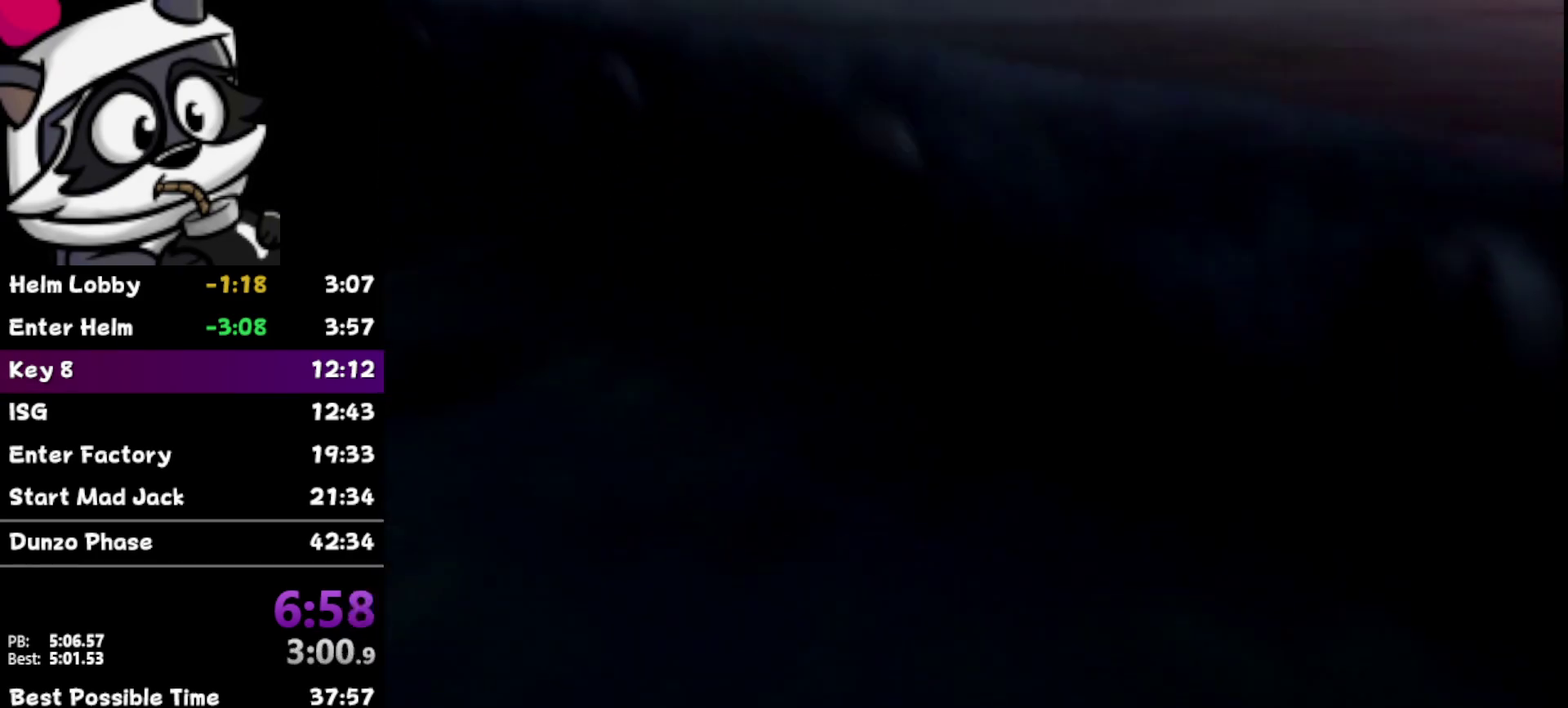
{"buttons": ["A", "Z"], "left_stick": "center", "events": [[17, "left_stick", "up"], [117, "left_stick", "center"], [367, "Z", "down"], [467, "A", "down"]]}
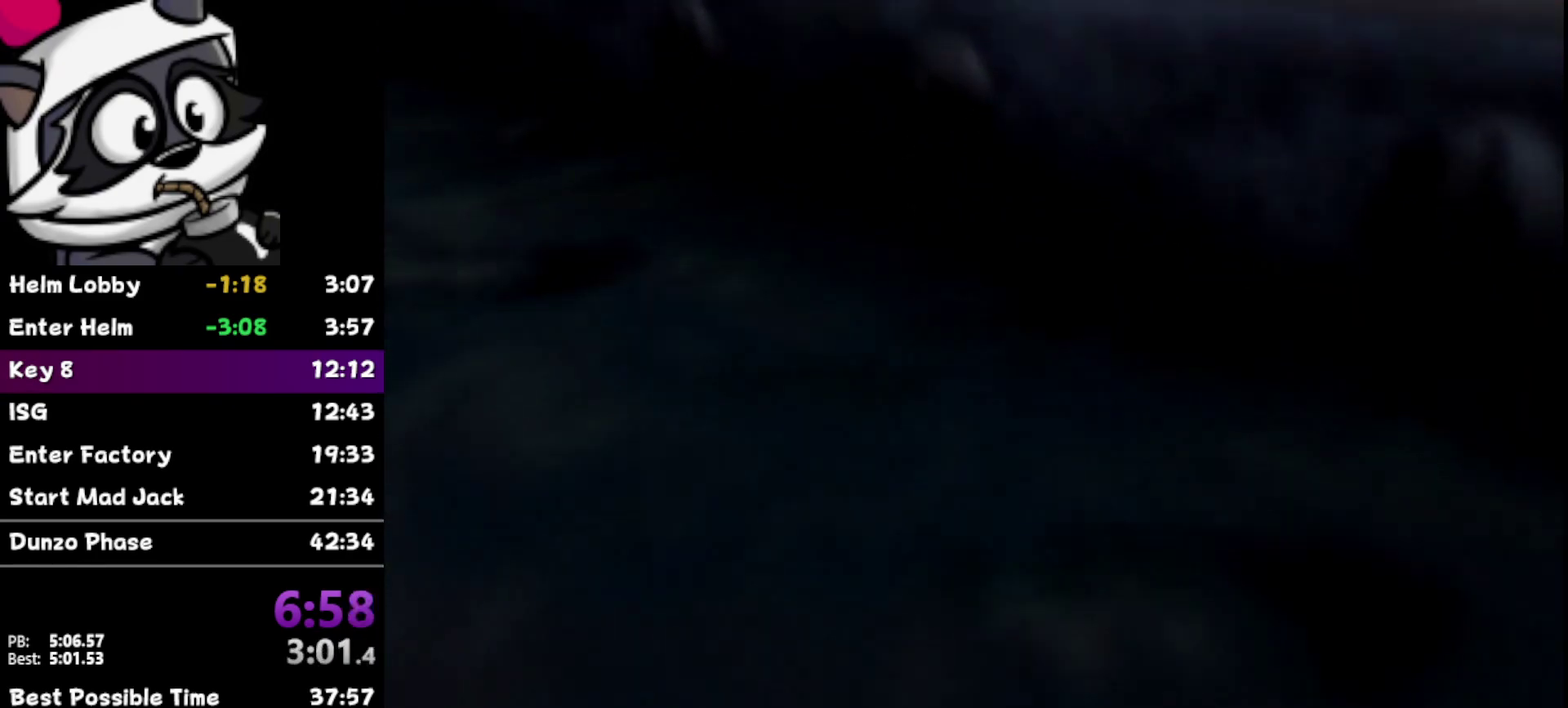
{"buttons": [], "left_stick": "up-right", "events": [[50, "A", "up"], [83, "Z", "up"], [400, "left_stick", "up-right"]]}
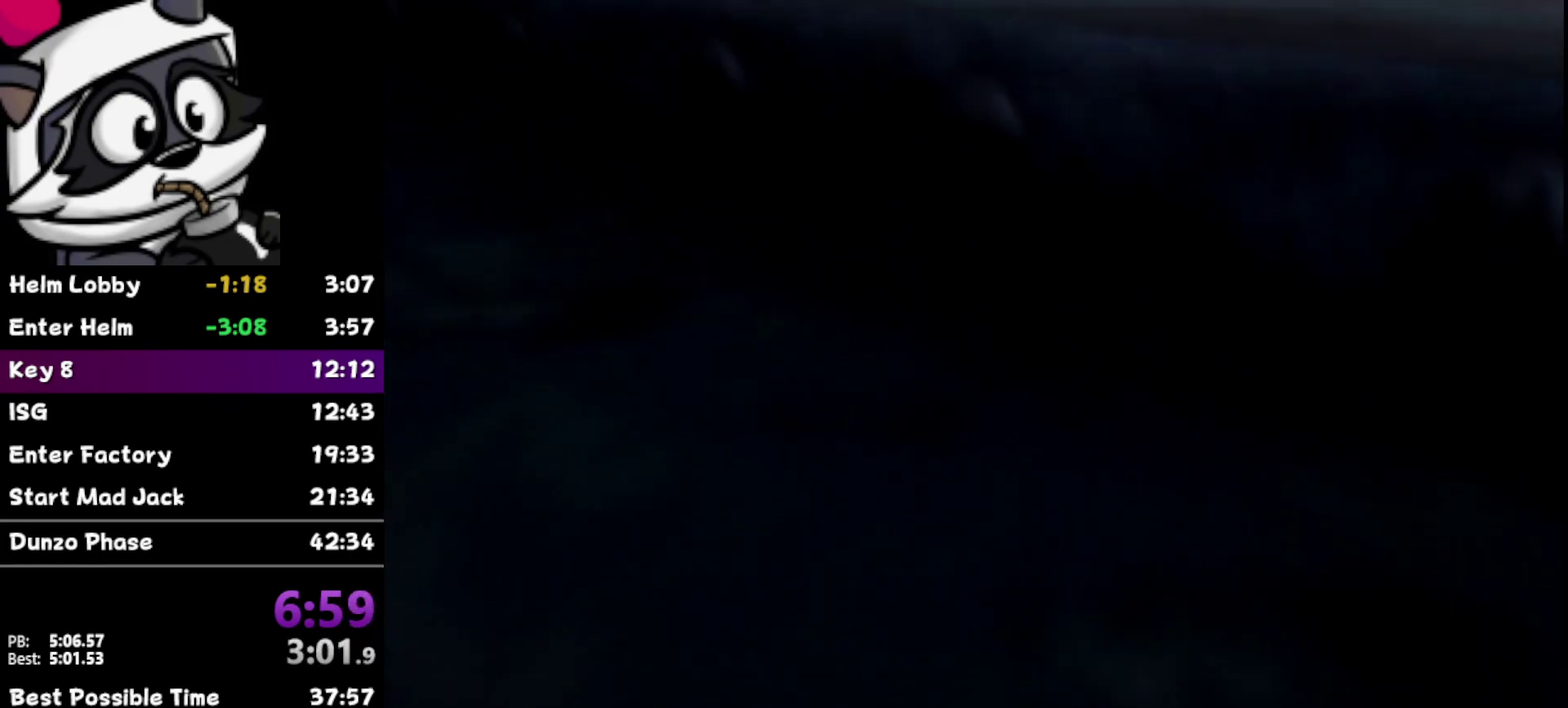
{"buttons": [], "left_stick": "up-right", "events": []}
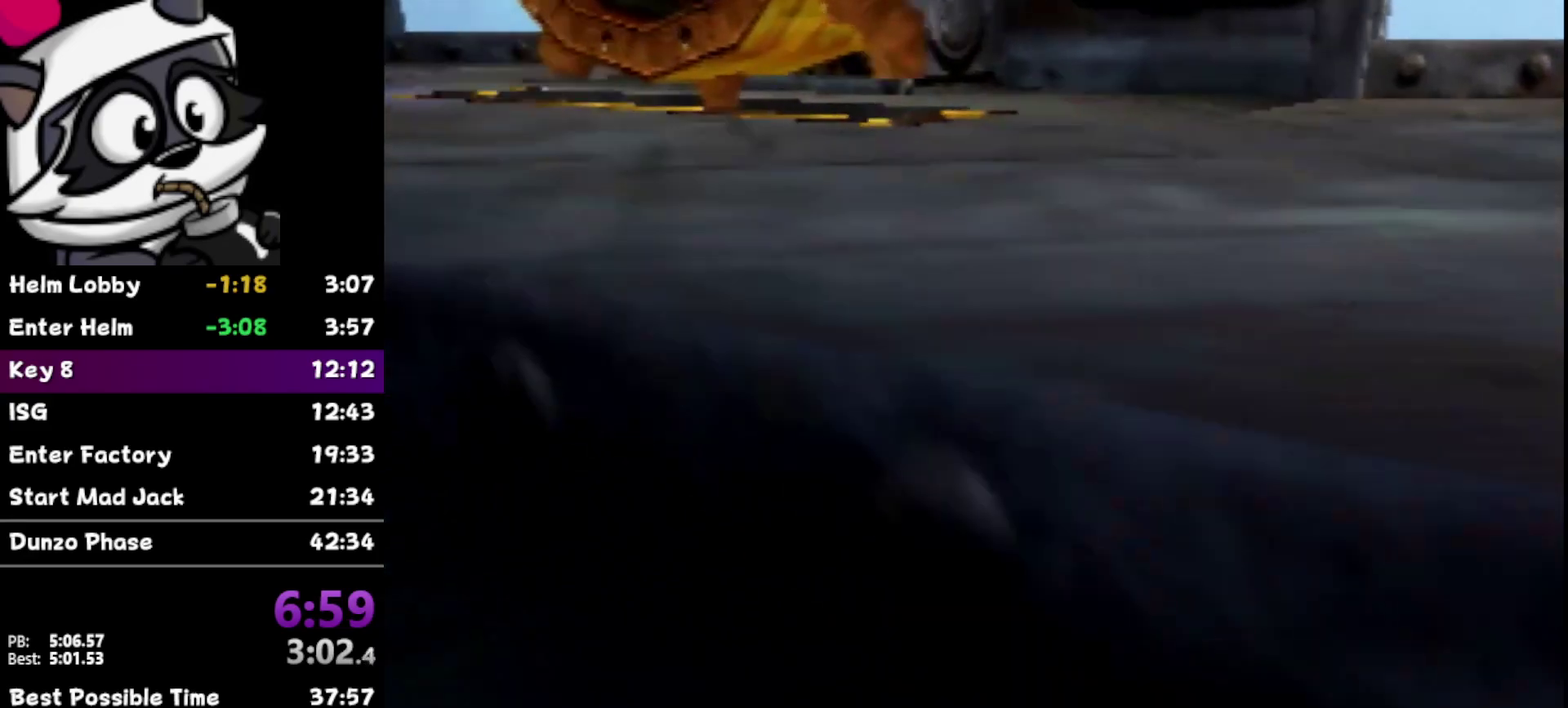
{"buttons": [], "left_stick": "center", "events": [[17, "left_stick", "center"]]}
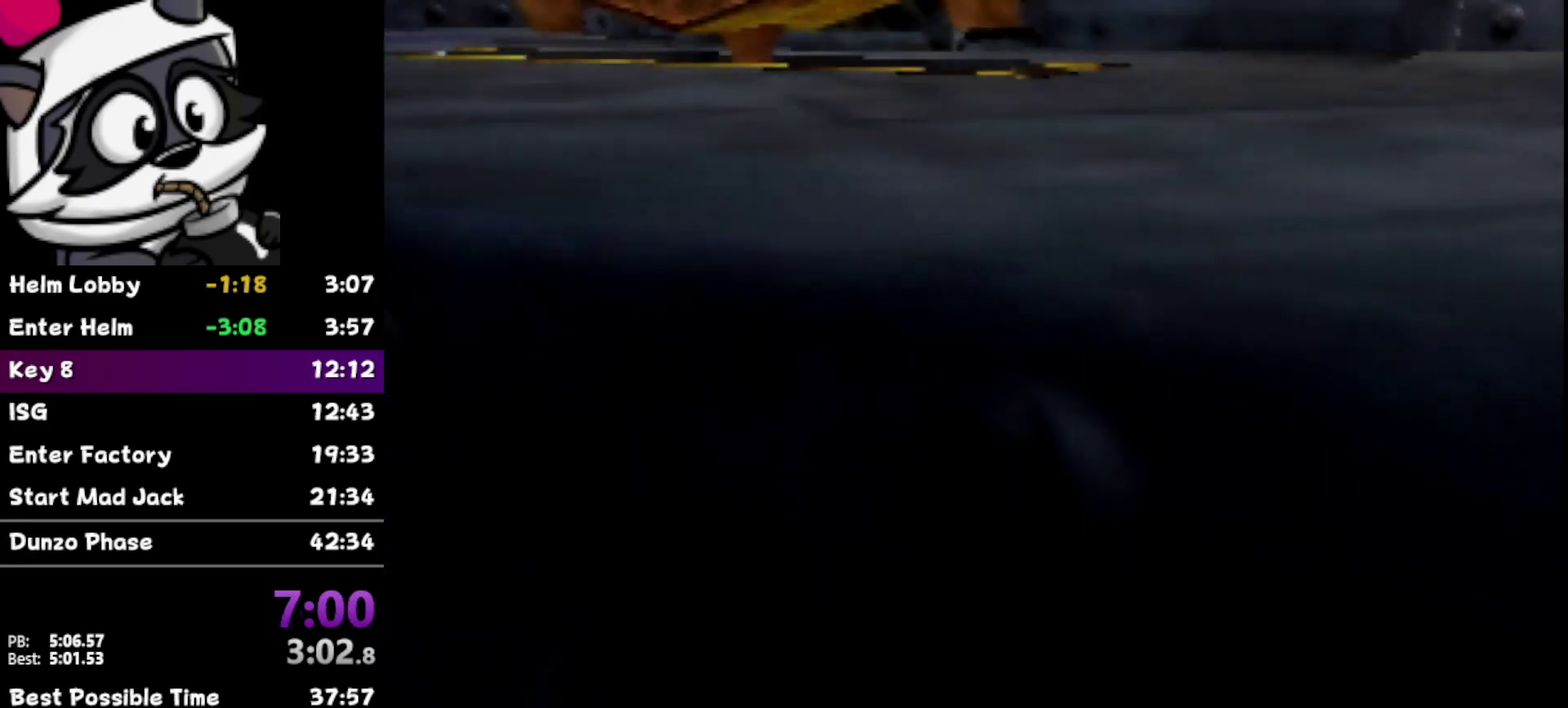
{"buttons": [], "left_stick": "center", "events": [[117, "A", "down"], [117, "Z", "down"], [283, "A", "up"], [283, "Z", "up"]]}
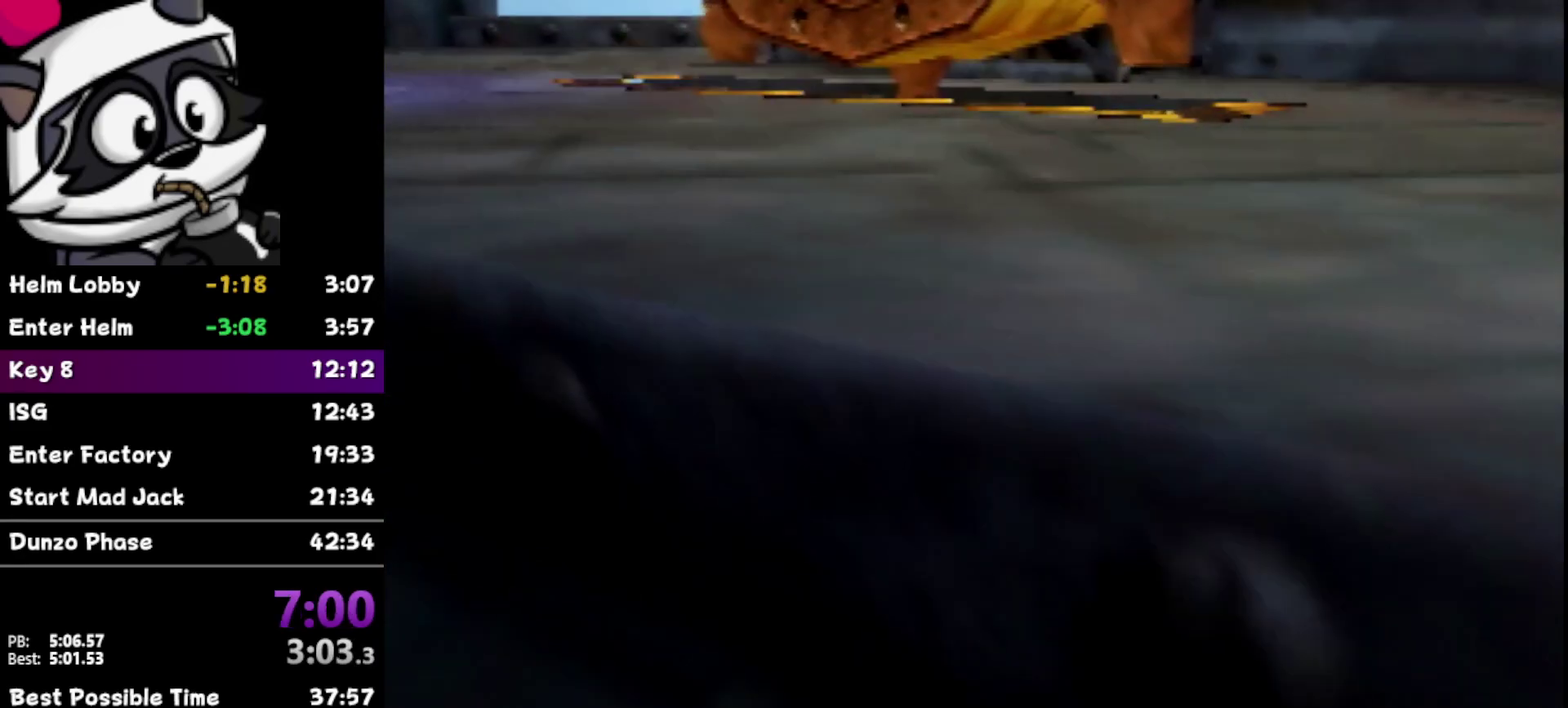
{"buttons": [], "left_stick": "down-right", "events": [[50, "left_stick", "right"], [400, "left_stick", "down-right"]]}
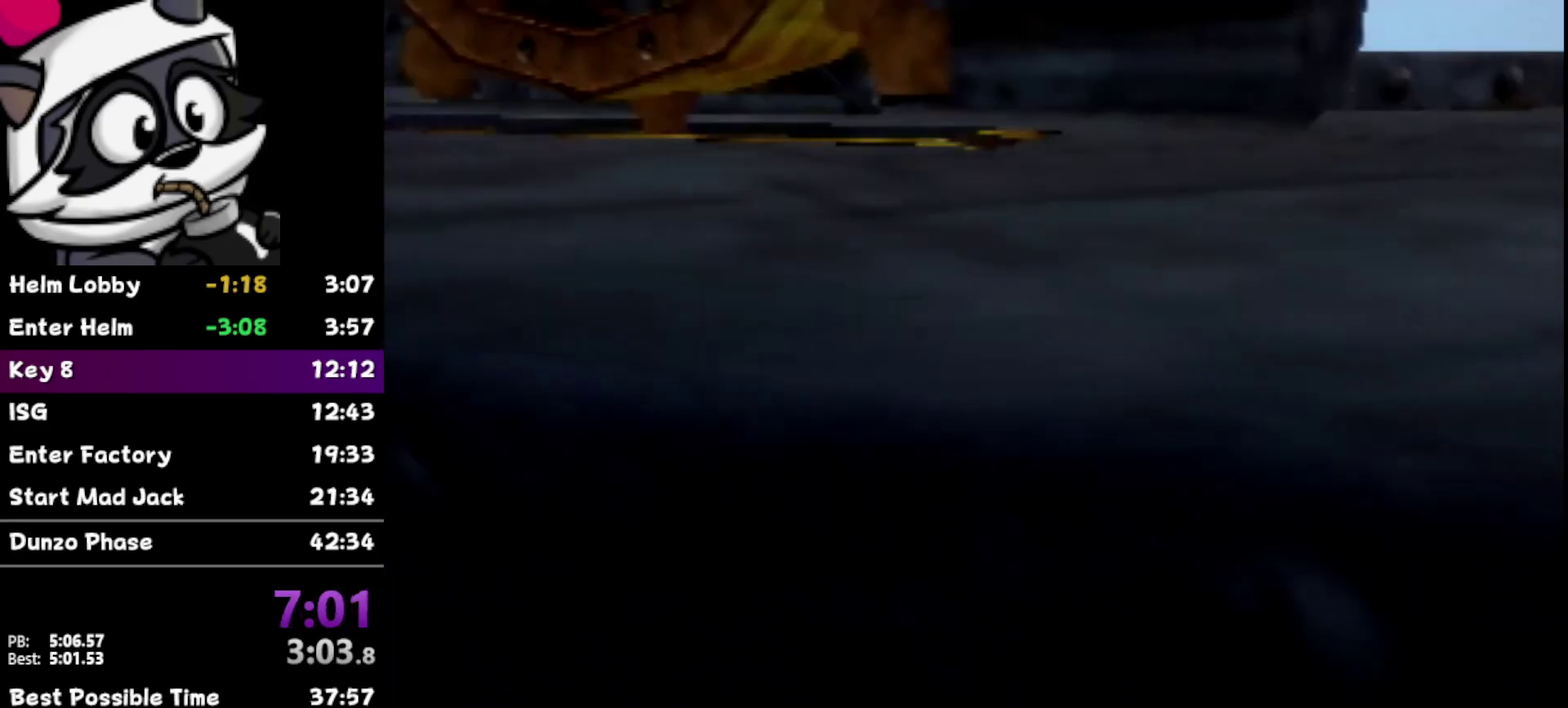
{"buttons": [], "left_stick": "center", "events": [[17, "left_stick", "right"], [117, "left_stick", "center"], [300, "left_stick", "left"], [400, "left_stick", "center"]]}
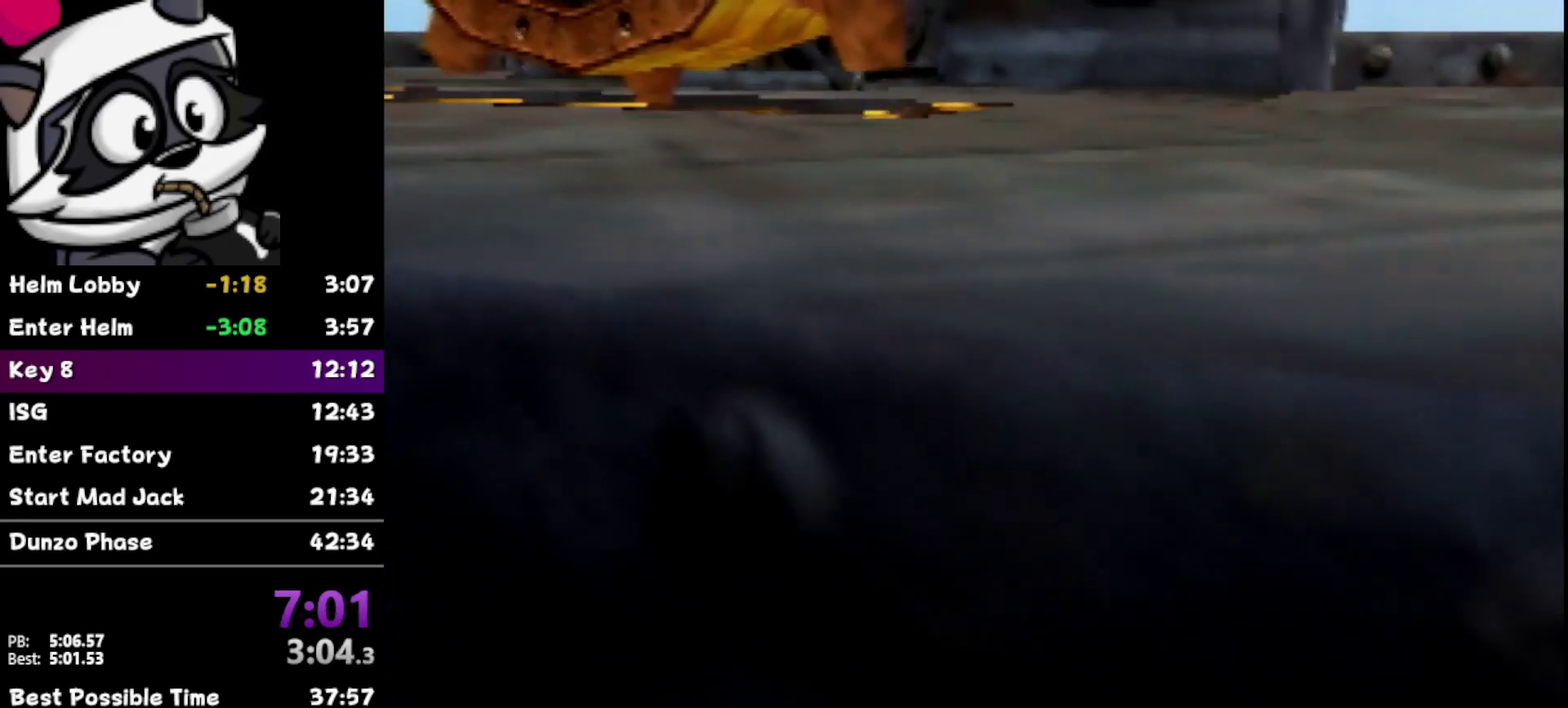
{"buttons": ["Z"], "left_stick": "center", "events": [[300, "Z", "down"], [367, "A", "down"], [483, "A", "up"]]}